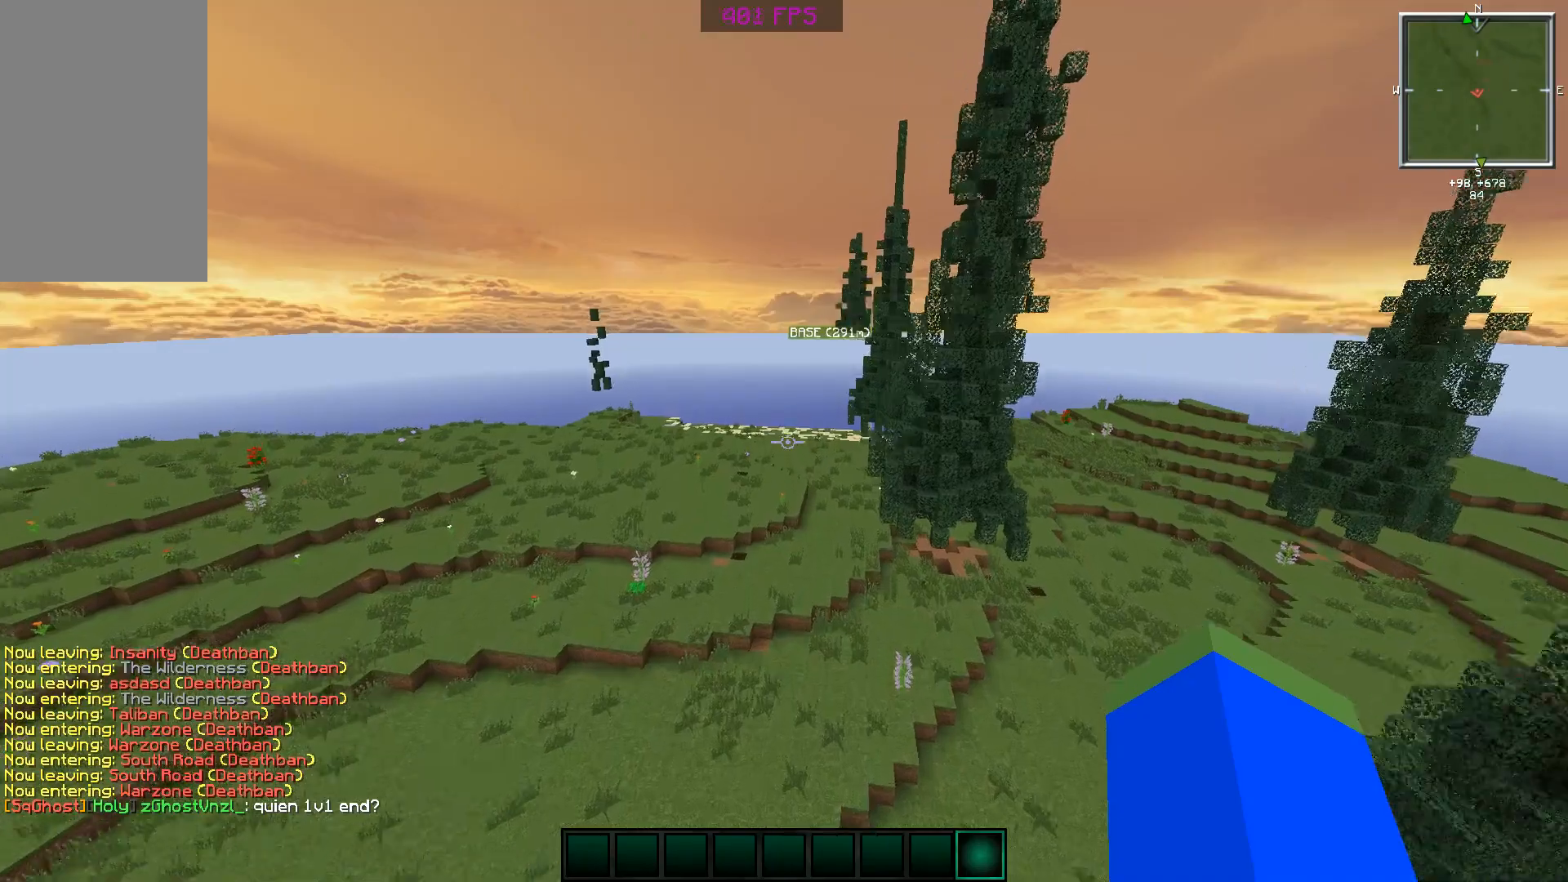
Gameplay with keyboard and mouse; each line is a JSON object with the keys and mouse buttons held at the frame after it. "events" lists presses ("down") and releases ("up") of "a", "d", "s", "space", "w", "mouse_left" and "mouse_right" between this image and that frame as [ms after this image, input, new state], when the widget could be followed in between. "mouse_left", "mouse_right" = the "left", "right" buttons of the "mouse" list. No other keys are recorded. Fast repeated clicks can show as one long hold. Mouse movement is not recorded.
{"keys": ["w"], "mouse": [], "events": []}
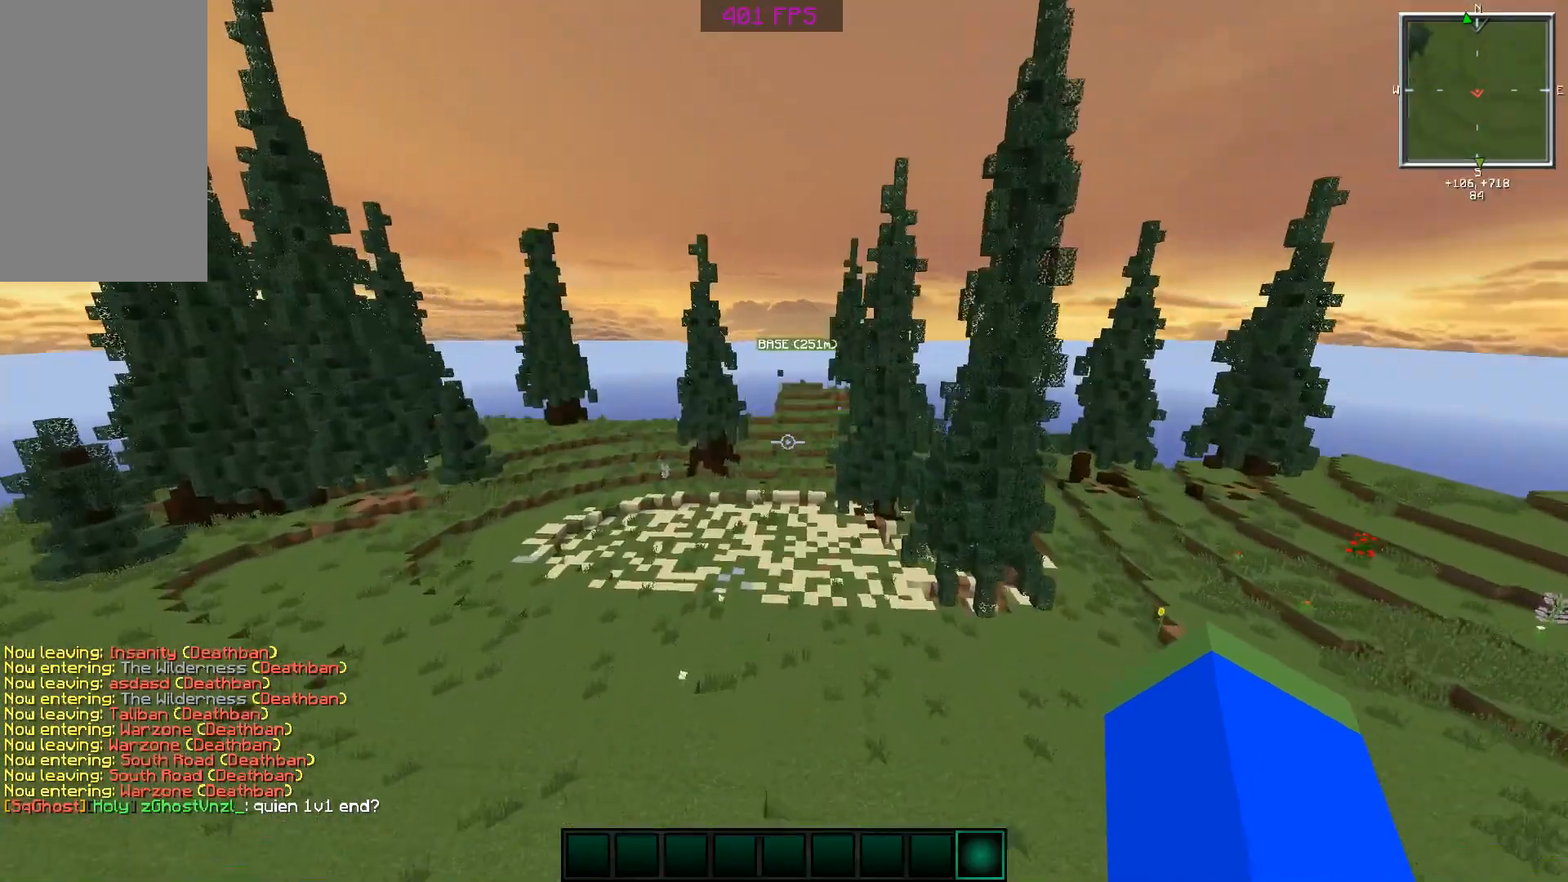
{"keys": ["w"], "mouse": [], "events": []}
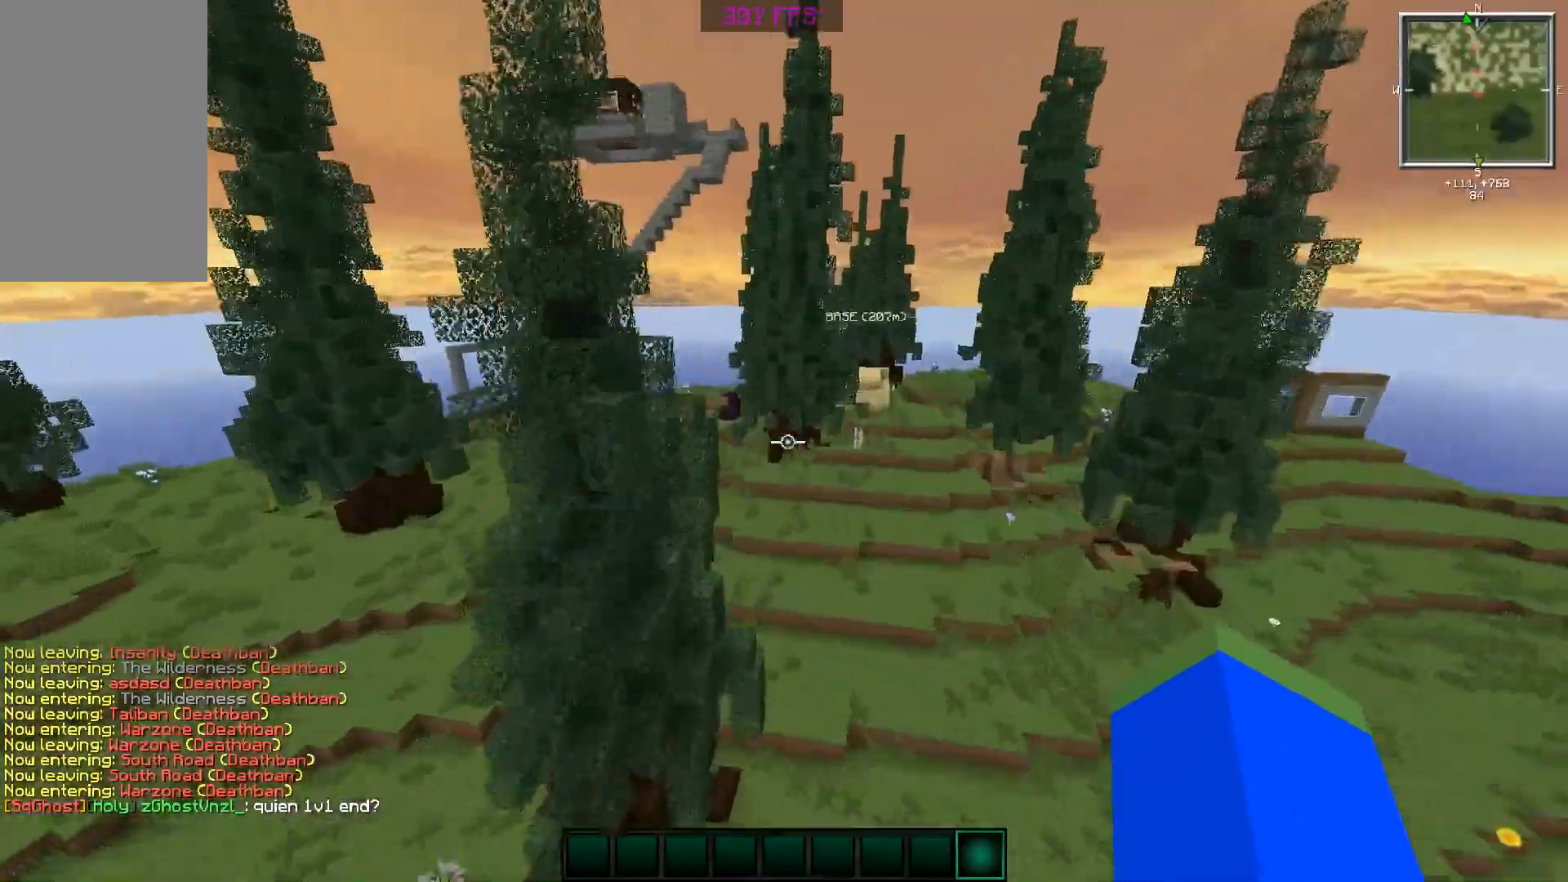
{"keys": ["a", "w"], "mouse": [], "events": [[200, "a", "down"]]}
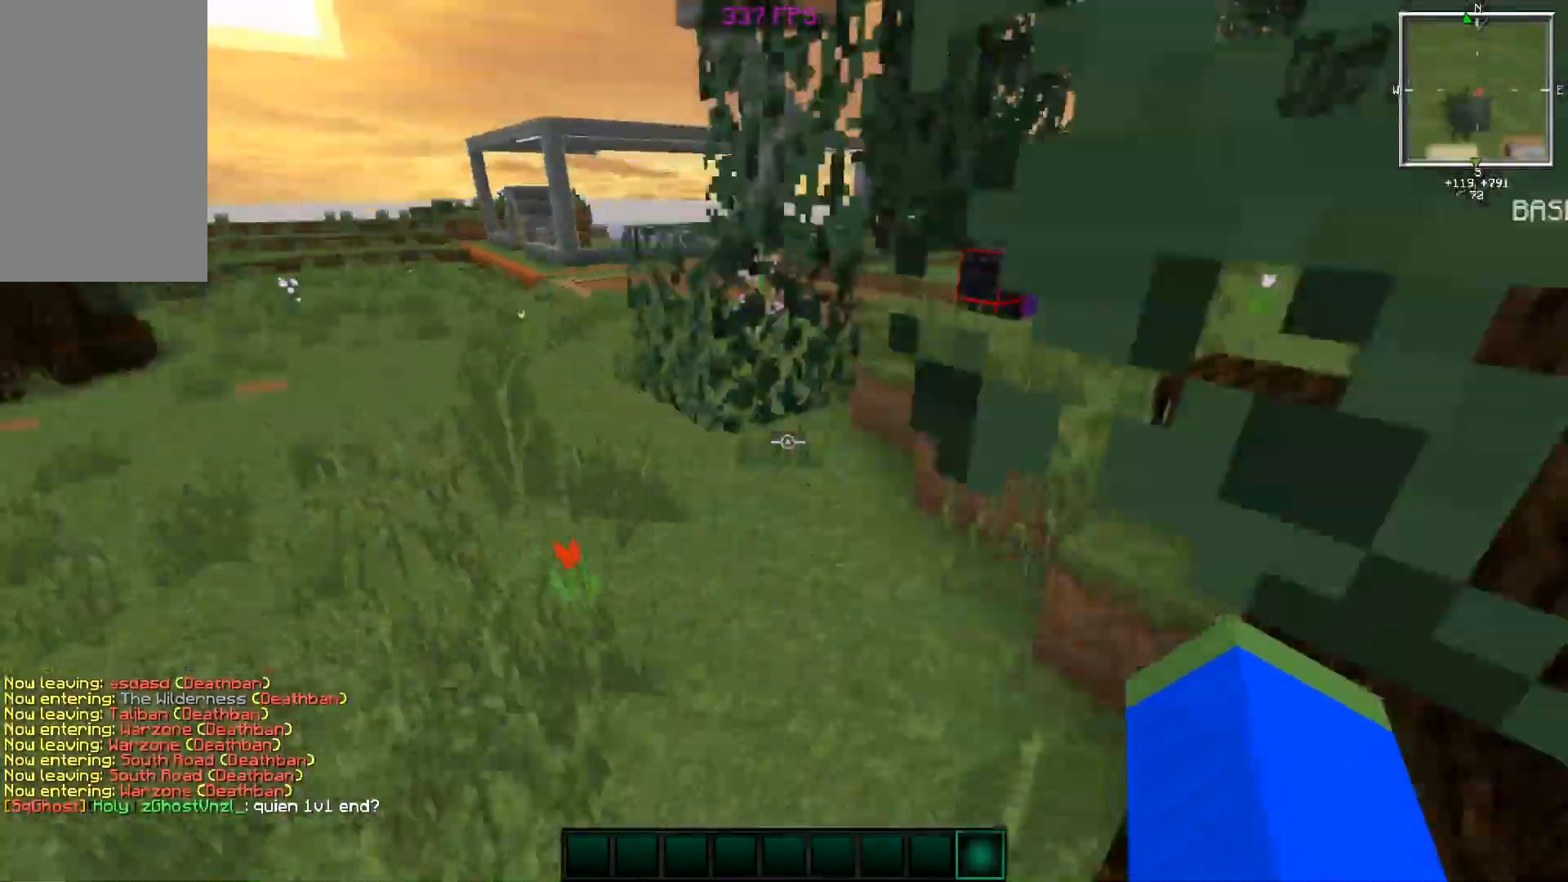
{"keys": ["d", "w"], "mouse": [], "events": [[300, "a", "up"], [400, "d", "down"]]}
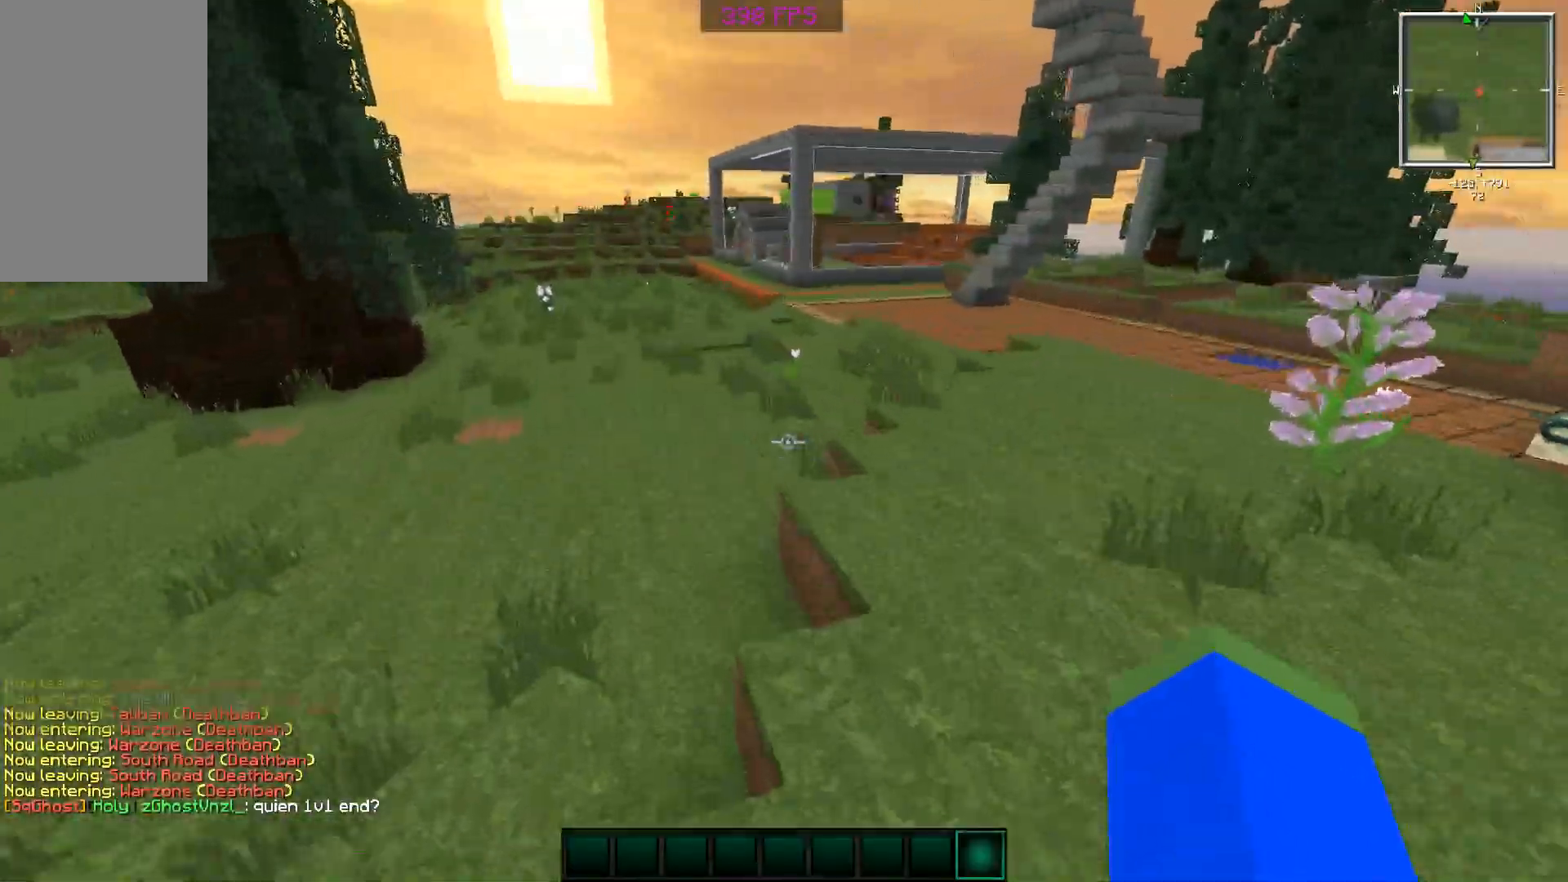
{"keys": ["space", "w"], "mouse": [], "events": [[200, "d", "up"], [500, "space", "down"]]}
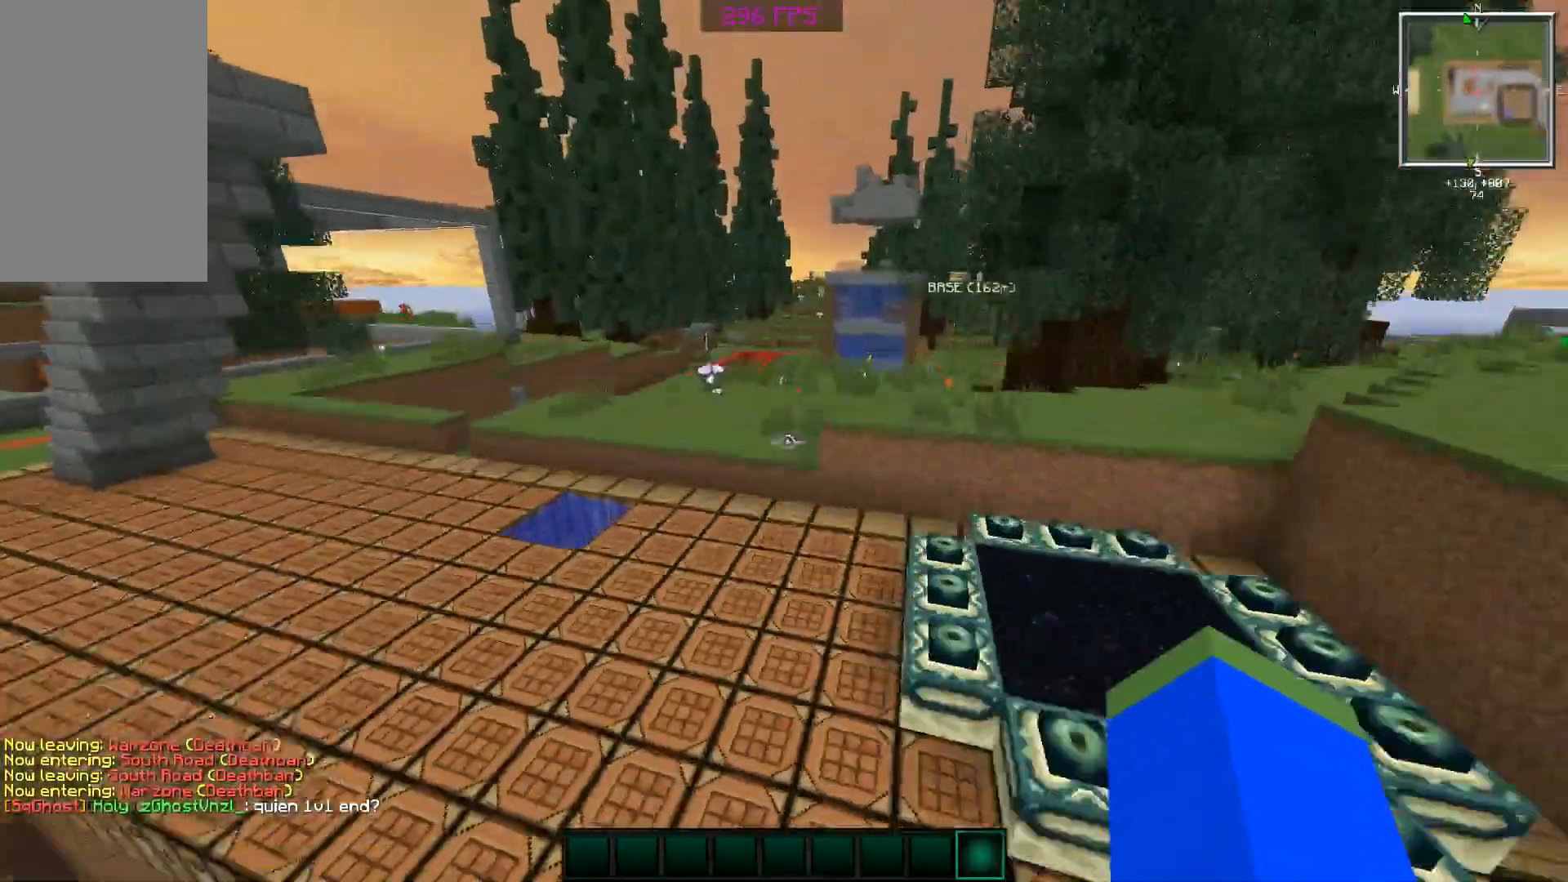
{"keys": ["w"], "mouse": [], "events": [[100, "d", "down"], [100, "space", "up"], [300, "d", "up"]]}
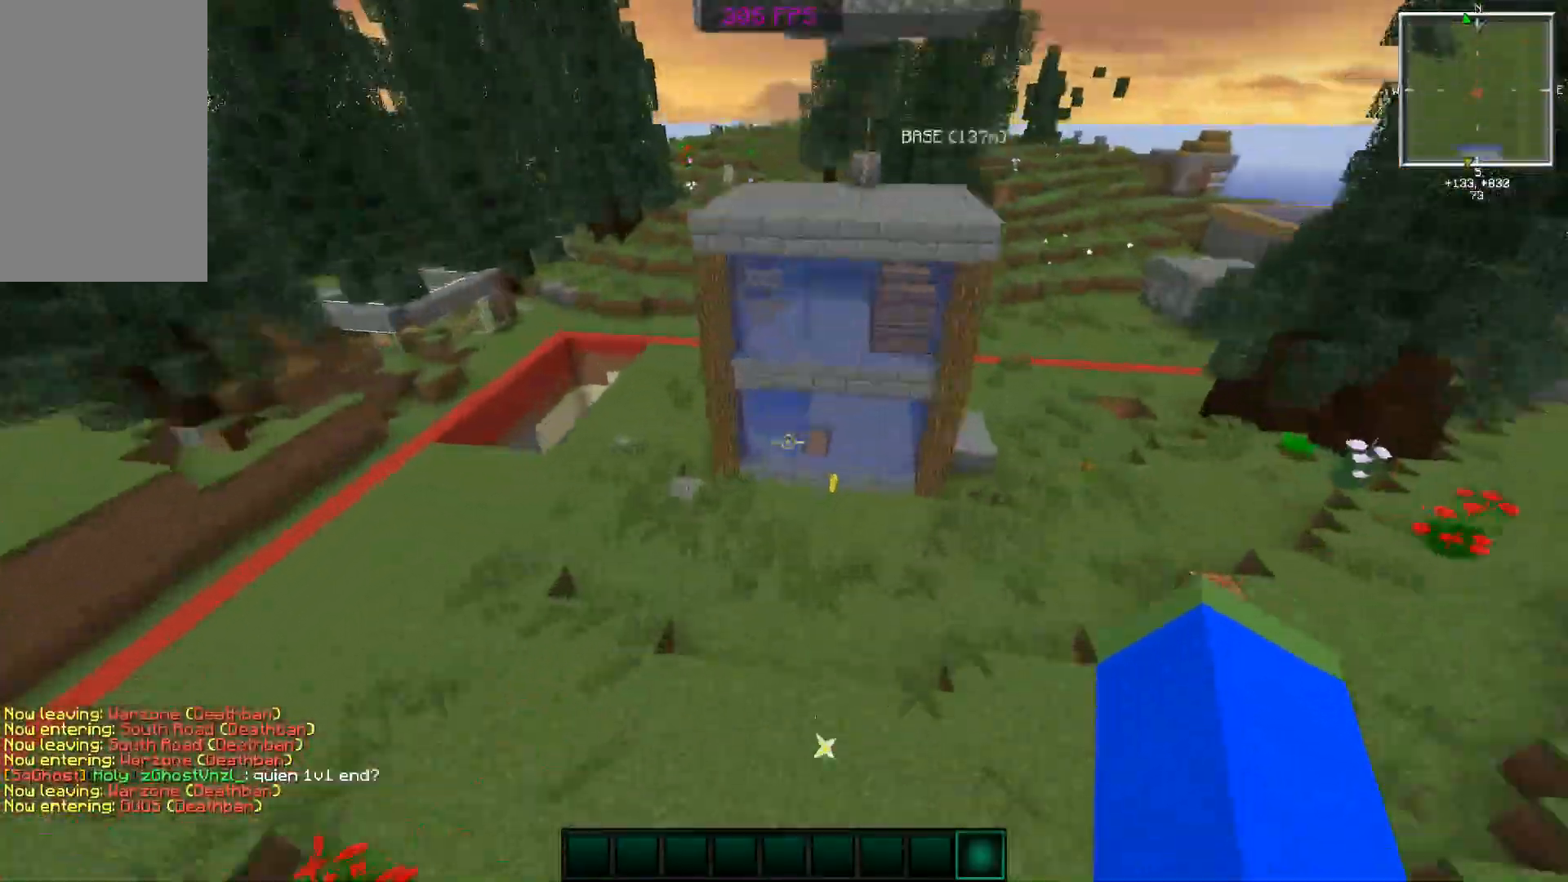
{"keys": ["a", "w"], "mouse": [], "events": [[350, "space", "down"], [500, "a", "down"], [500, "space", "up"]]}
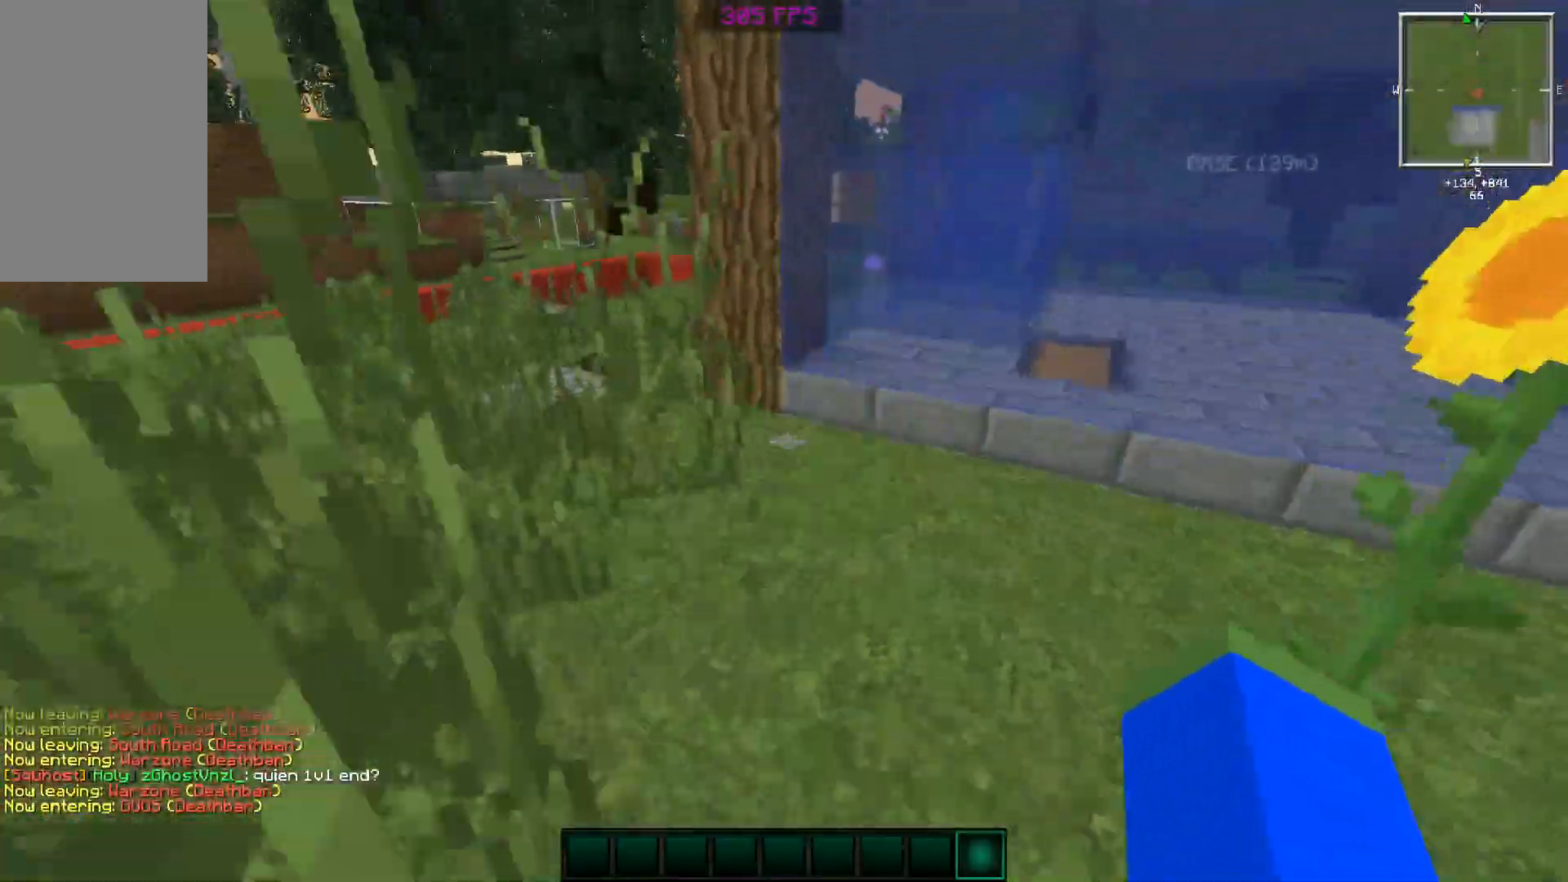
{"keys": ["space", "w"], "mouse": [], "events": [[350, "a", "up"], [350, "space", "down"]]}
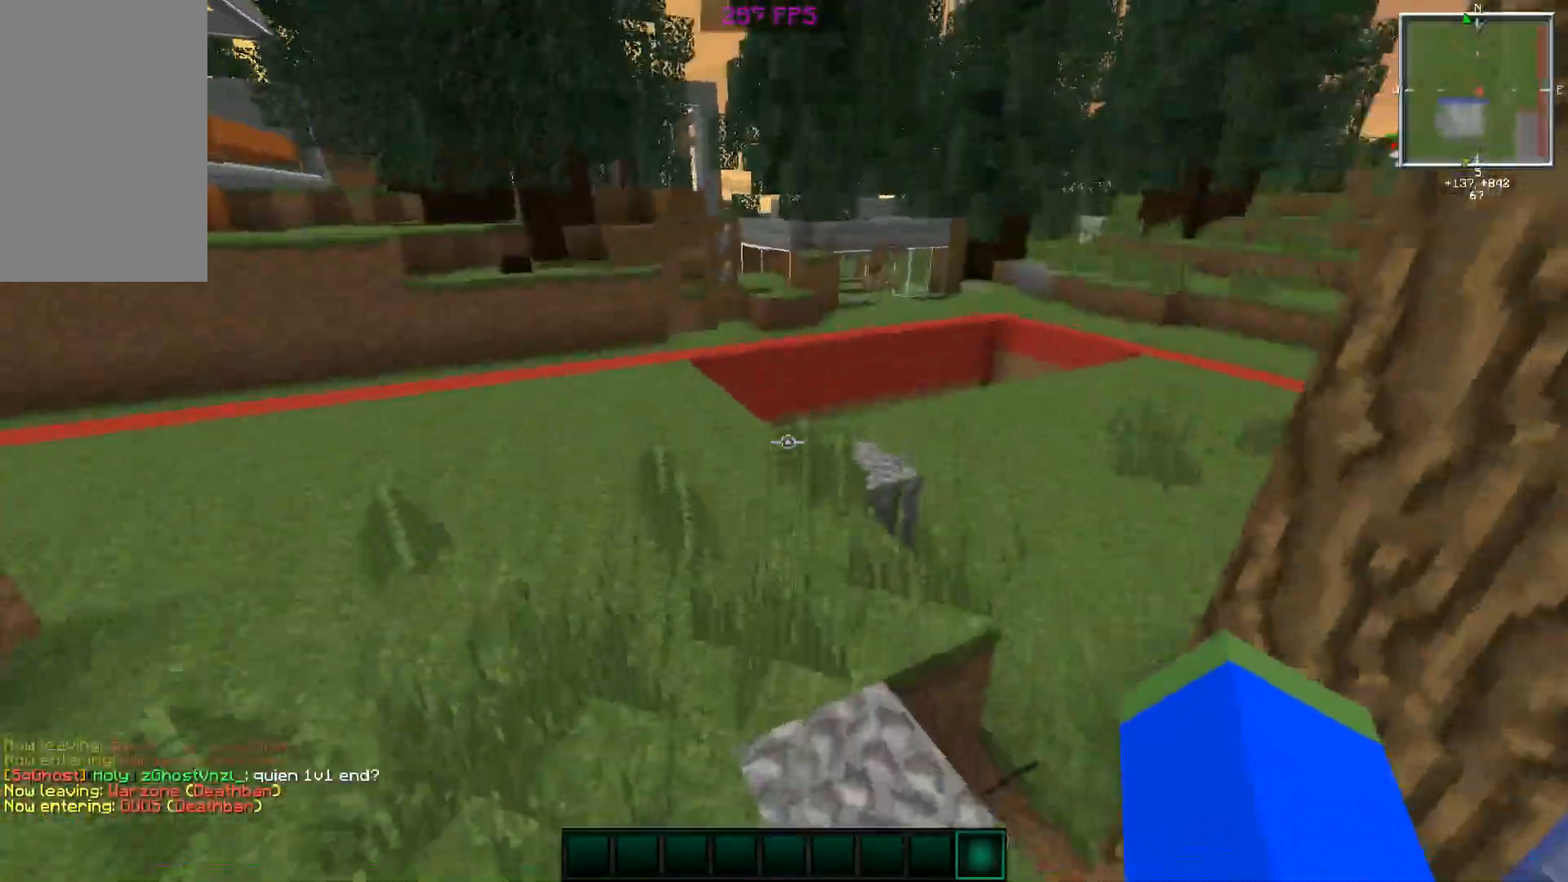
{"keys": ["space", "w"], "mouse": [], "events": []}
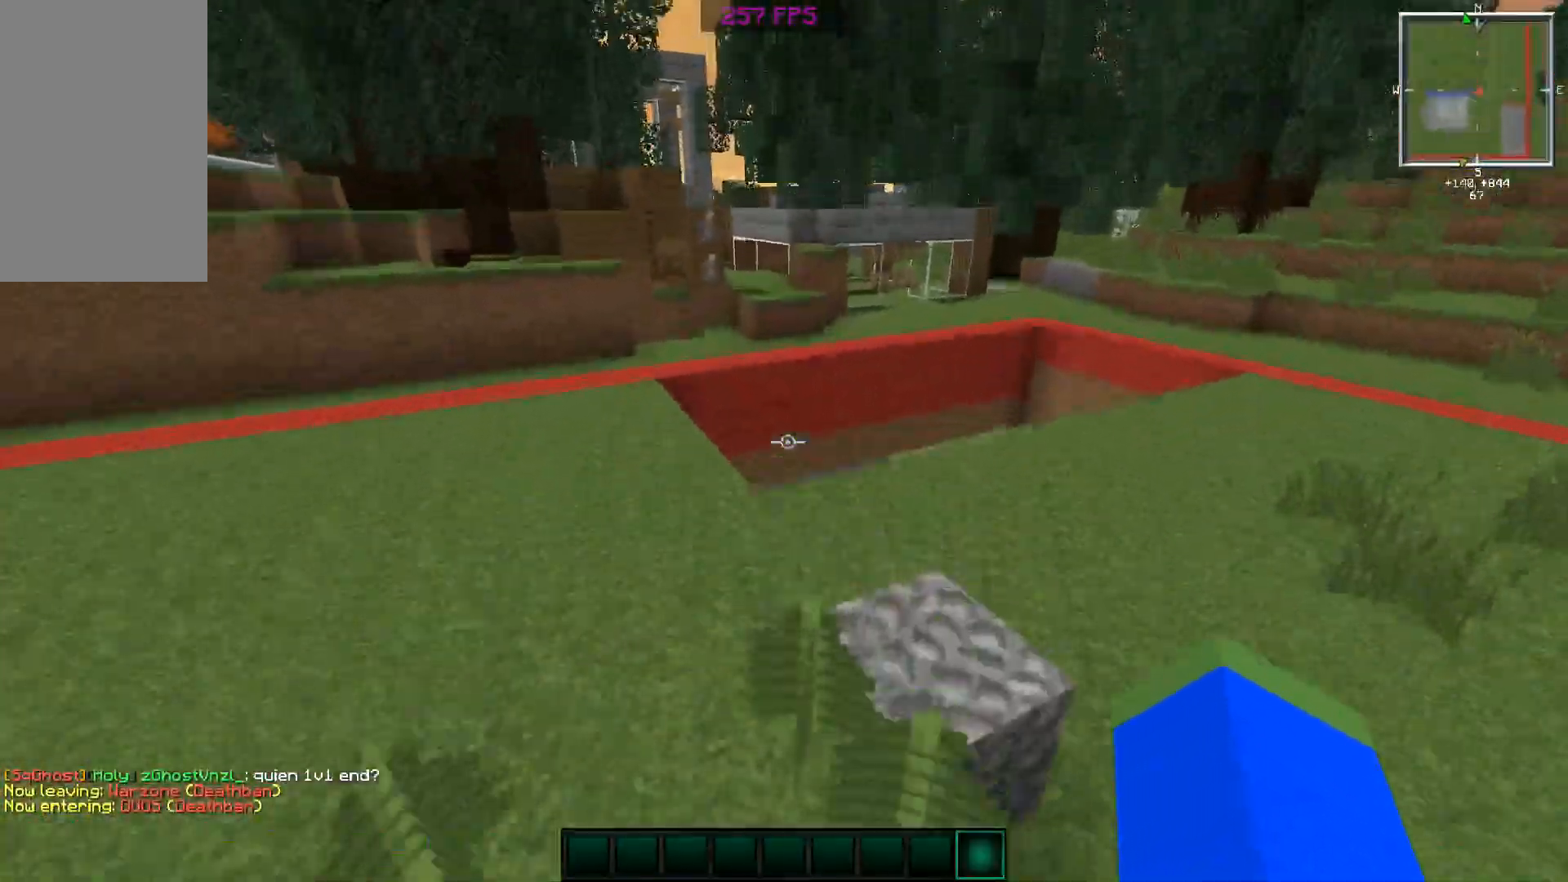
{"keys": ["space", "w"], "mouse": [], "events": []}
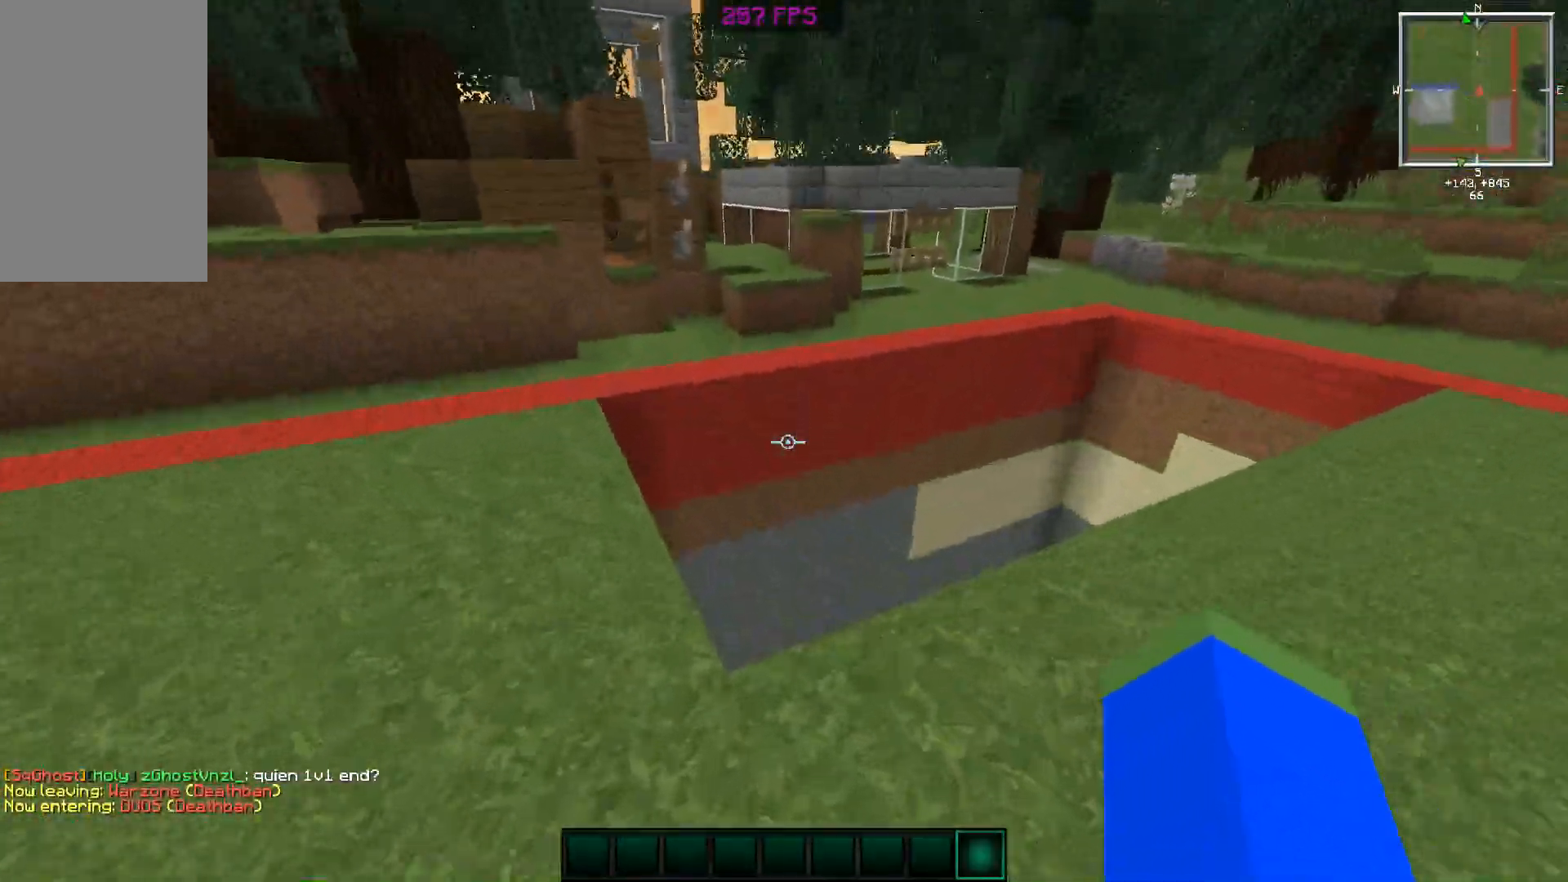
{"keys": [], "mouse": [], "events": [[400, "space", "up"], [450, "w", "up"]]}
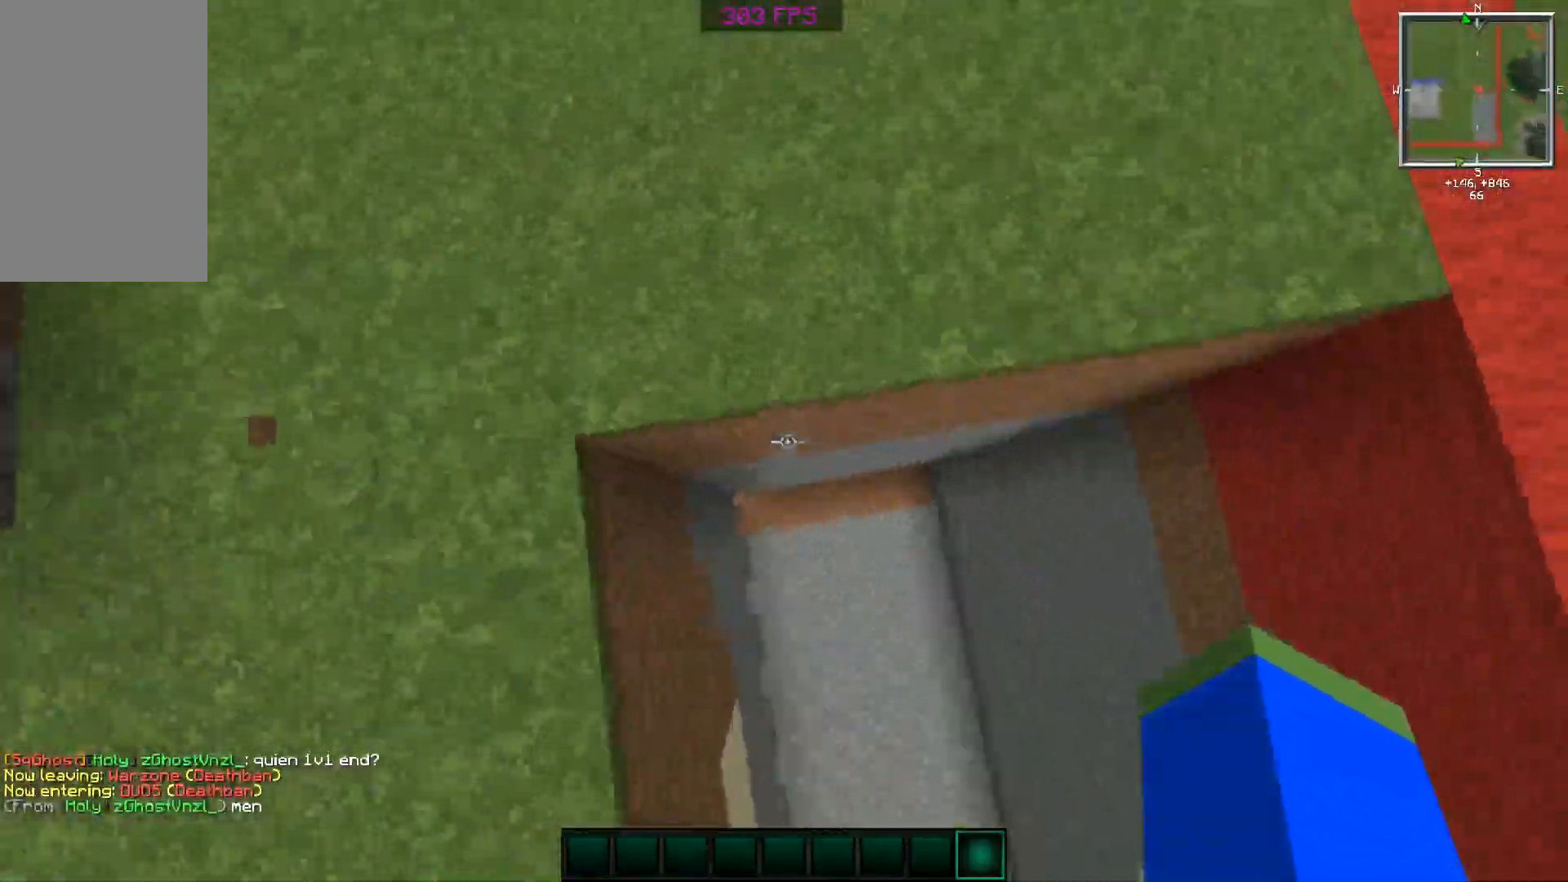
{"keys": ["w"], "mouse": [], "events": [[50, "a", "down"], [250, "w", "down"], [501, "a", "up"]]}
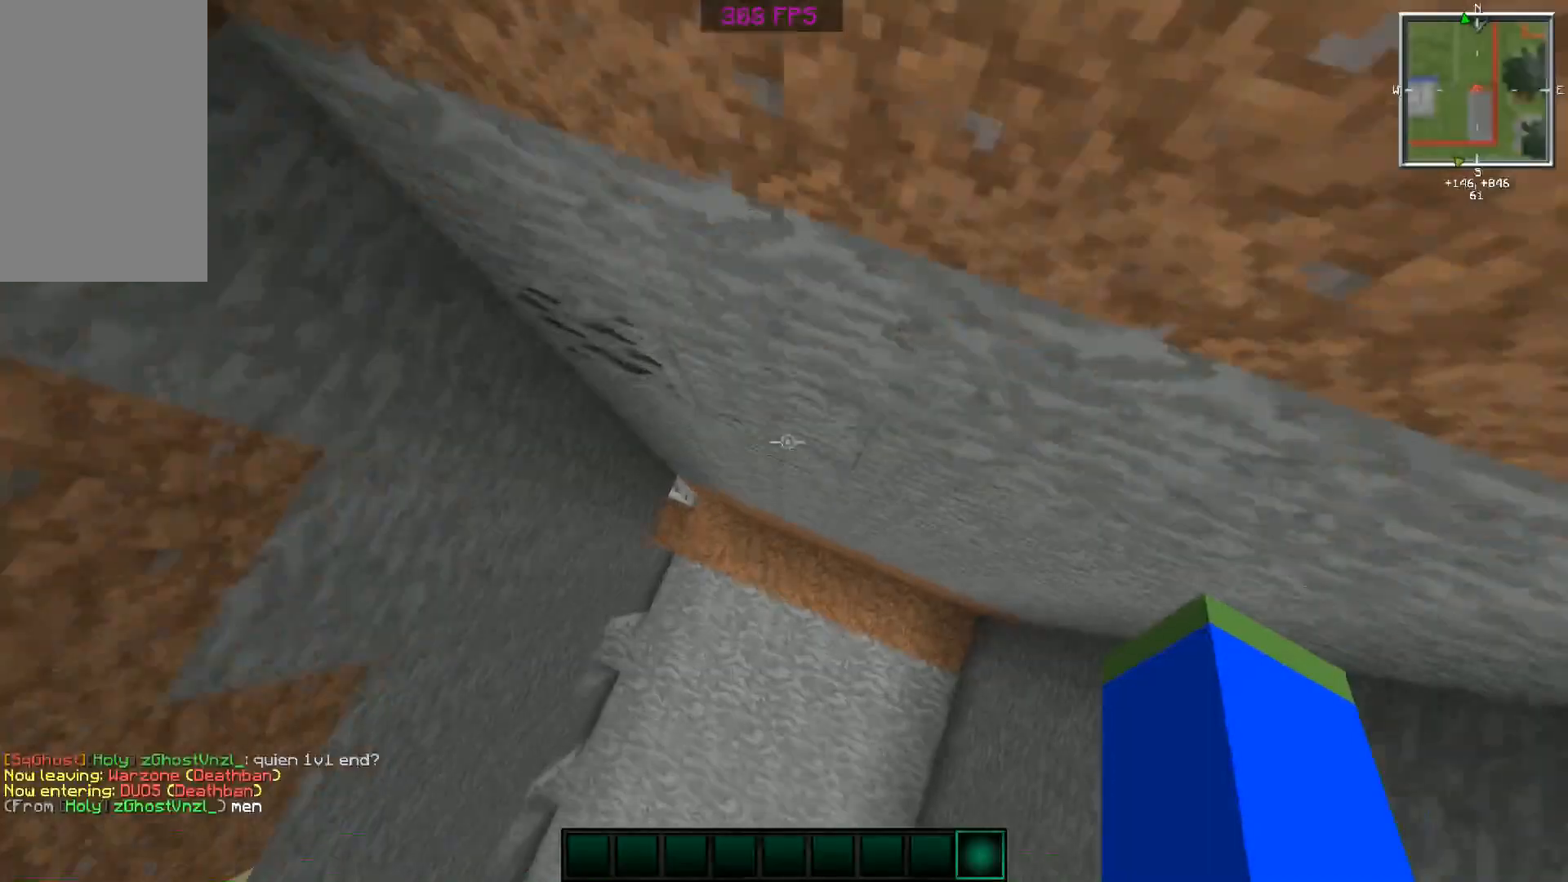
{"keys": ["s"], "mouse": [], "events": [[50, "w", "up"], [200, "s", "down"]]}
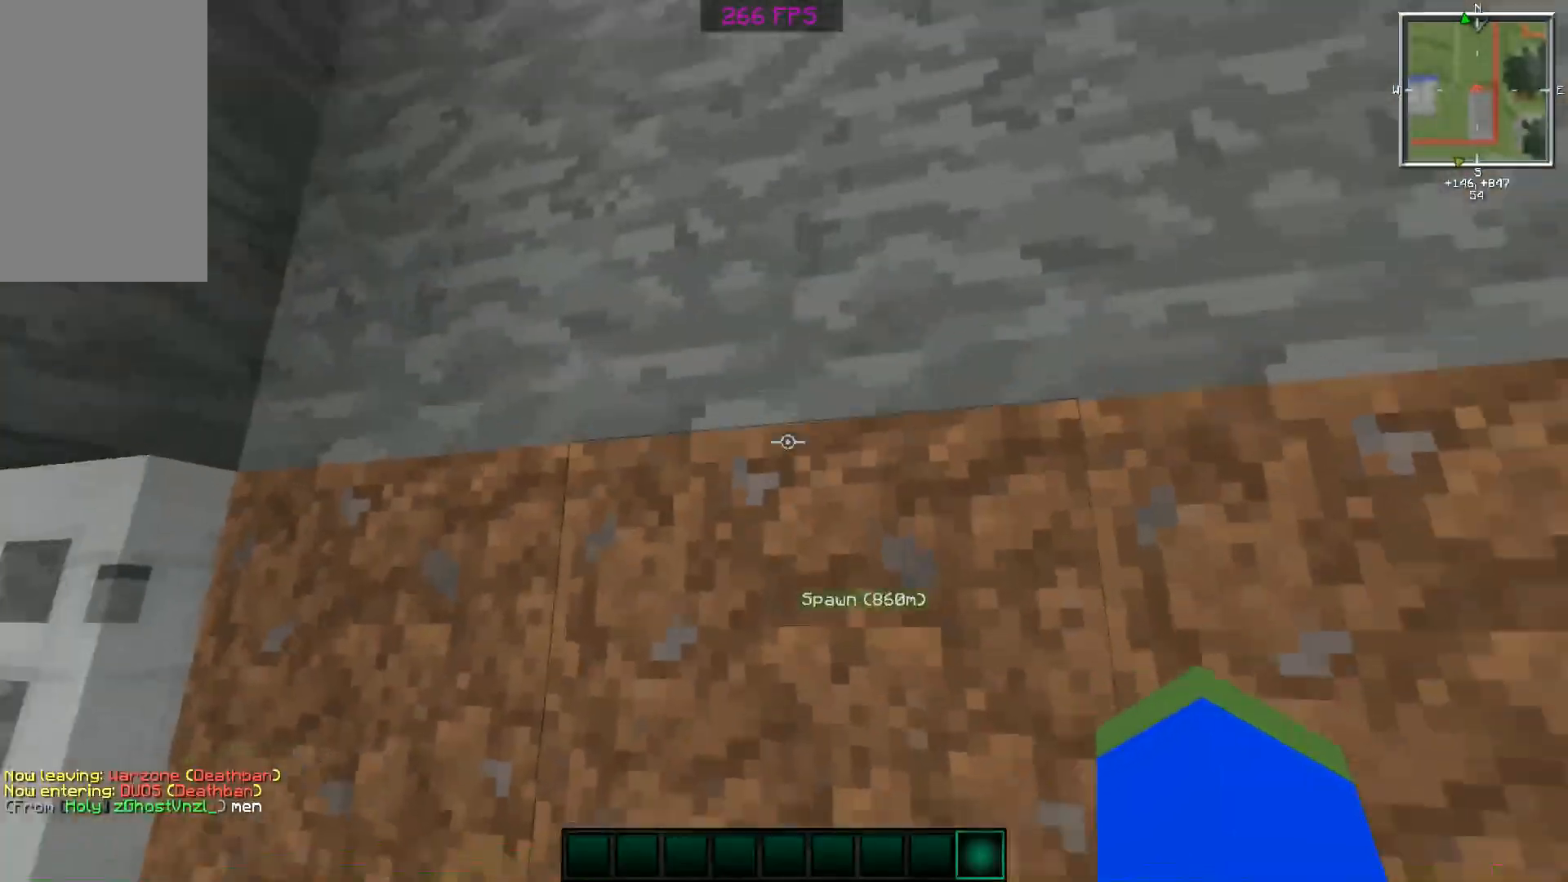
{"keys": [], "mouse": [], "events": [[50, "s", "up"], [300, "mouse_left", "down"], [400, "mouse_left", "up"], [451, "mouse_left", "down"], [501, "mouse_left", "up"]]}
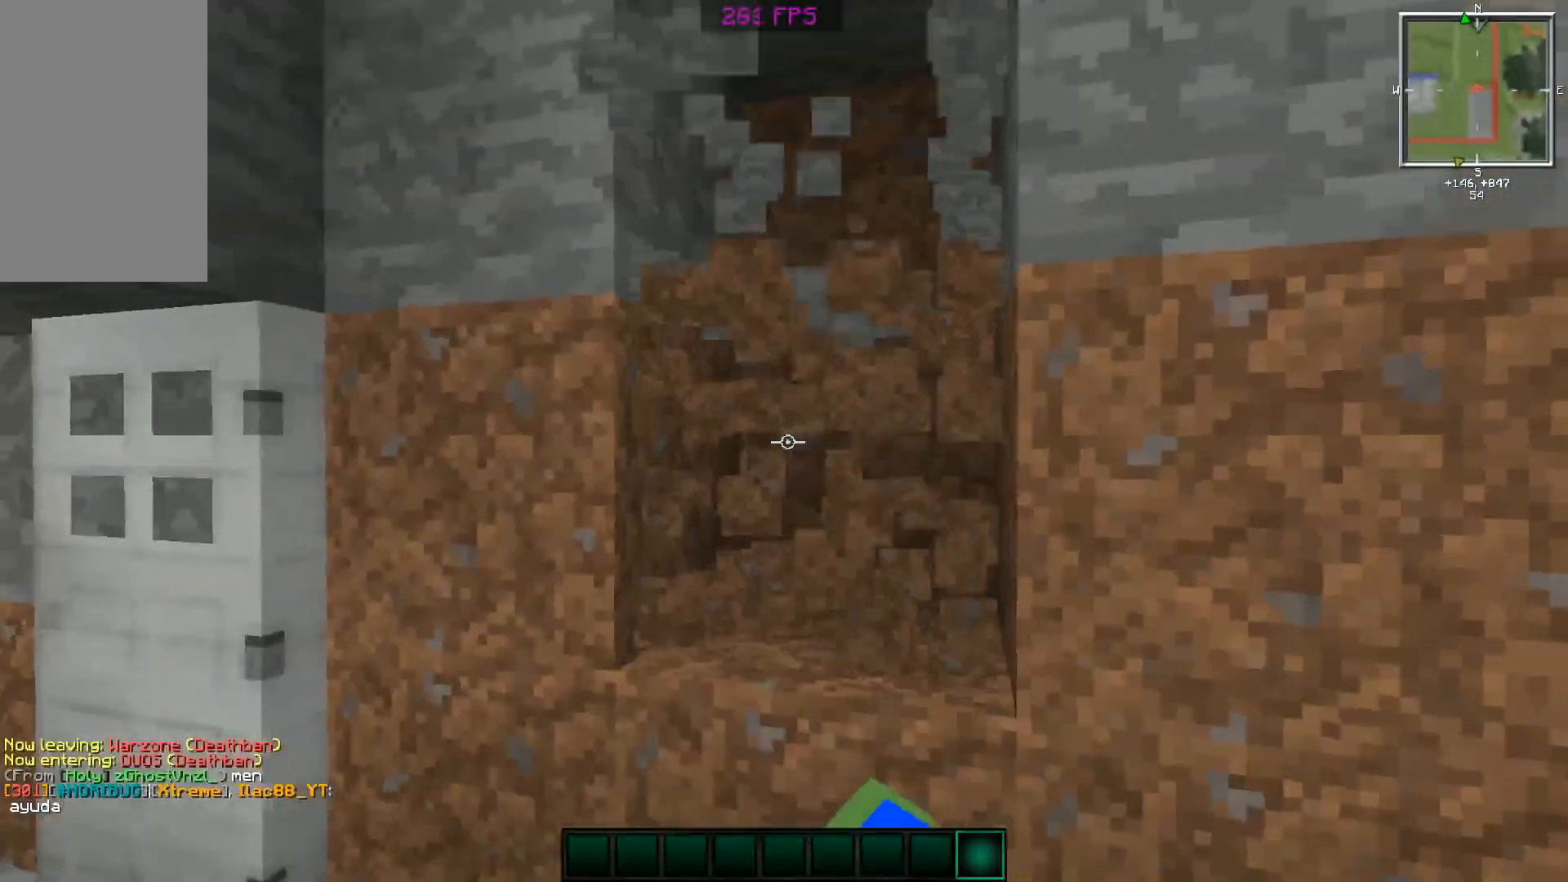
{"keys": ["w"], "mouse": [], "events": [[50, "w", "down"], [150, "mouse_left", "down"], [200, "mouse_left", "up"], [300, "mouse_left", "down"], [300, "space", "down"], [350, "mouse_left", "up"], [400, "space", "up"]]}
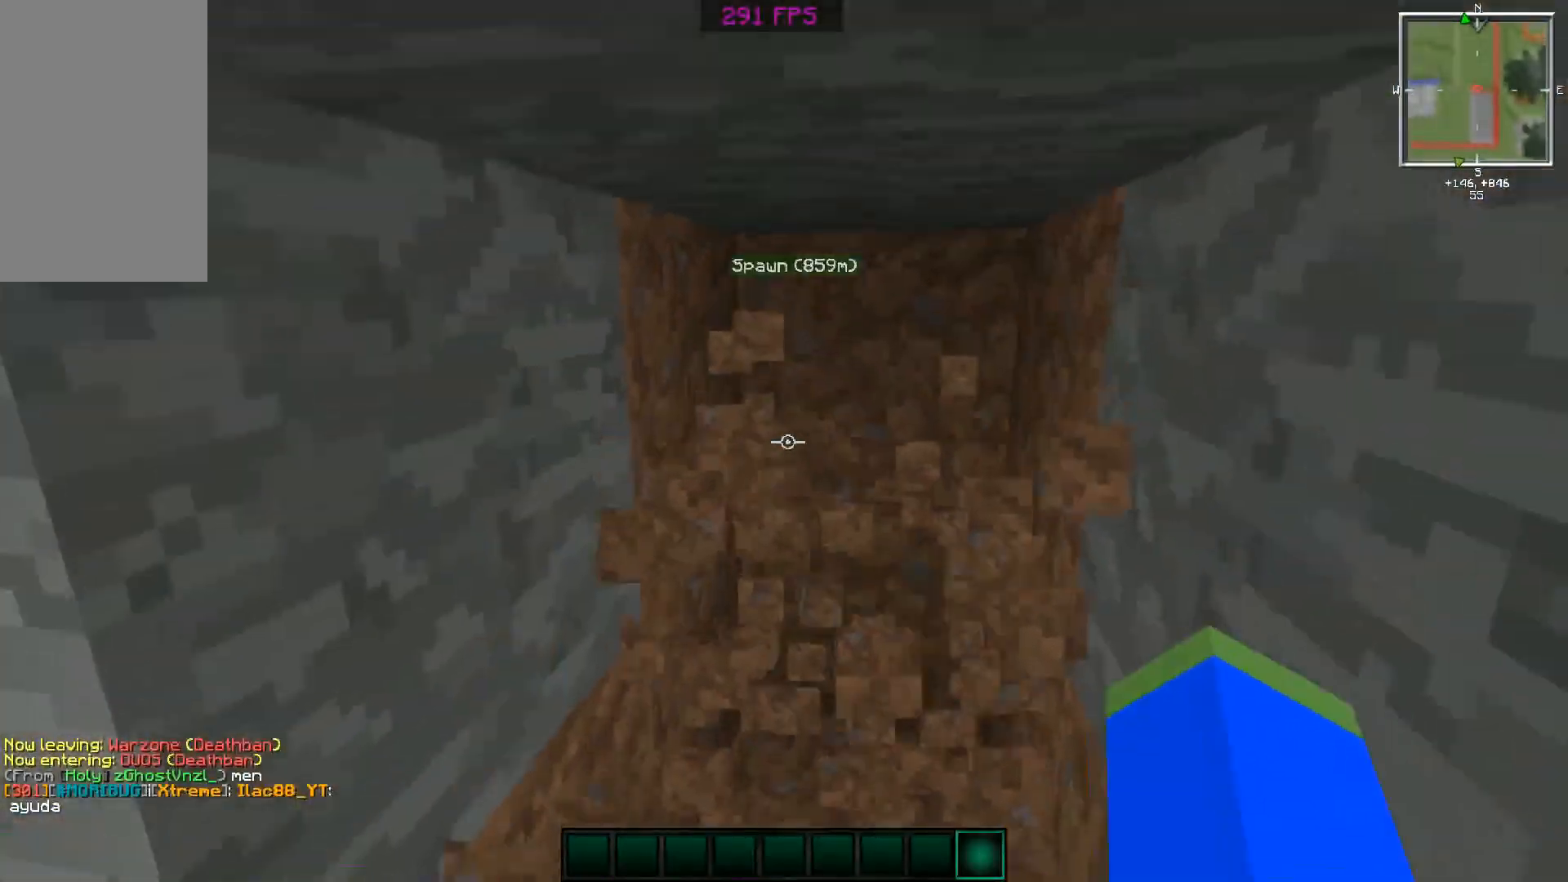
{"keys": ["w"], "mouse": ["left"], "events": [[150, "mouse_left", "down"], [200, "mouse_left", "up"], [250, "d", "down"], [300, "w", "up"], [400, "d", "up"], [400, "w", "down"], [451, "mouse_left", "down"]]}
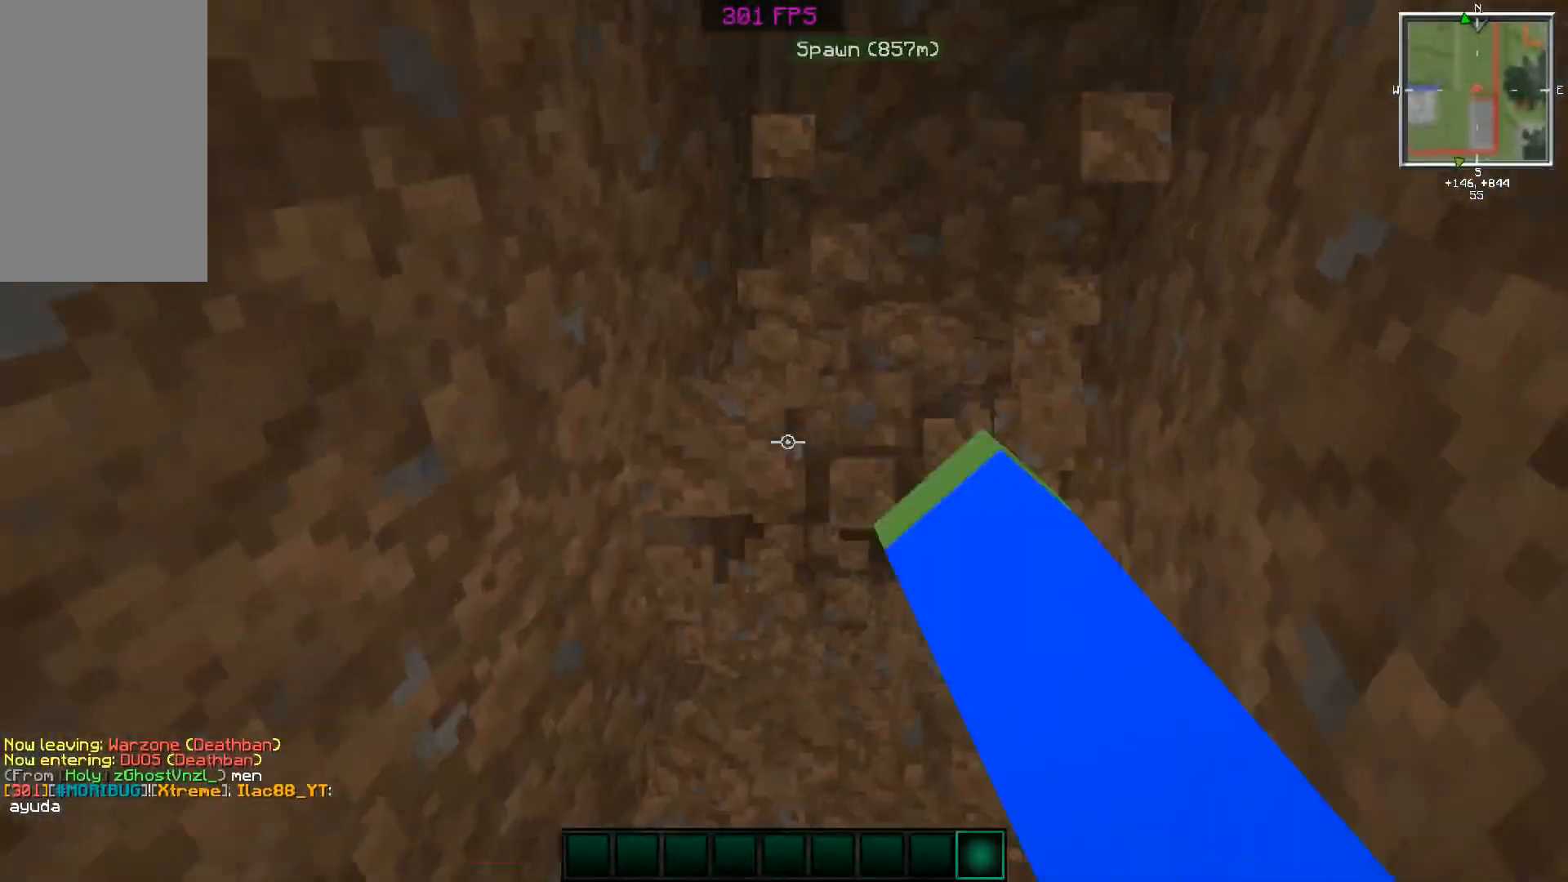
{"keys": ["d", "w"], "mouse": [], "events": [[50, "mouse_left", "up"], [100, "w", "up"], [150, "d", "down"], [250, "w", "down"]]}
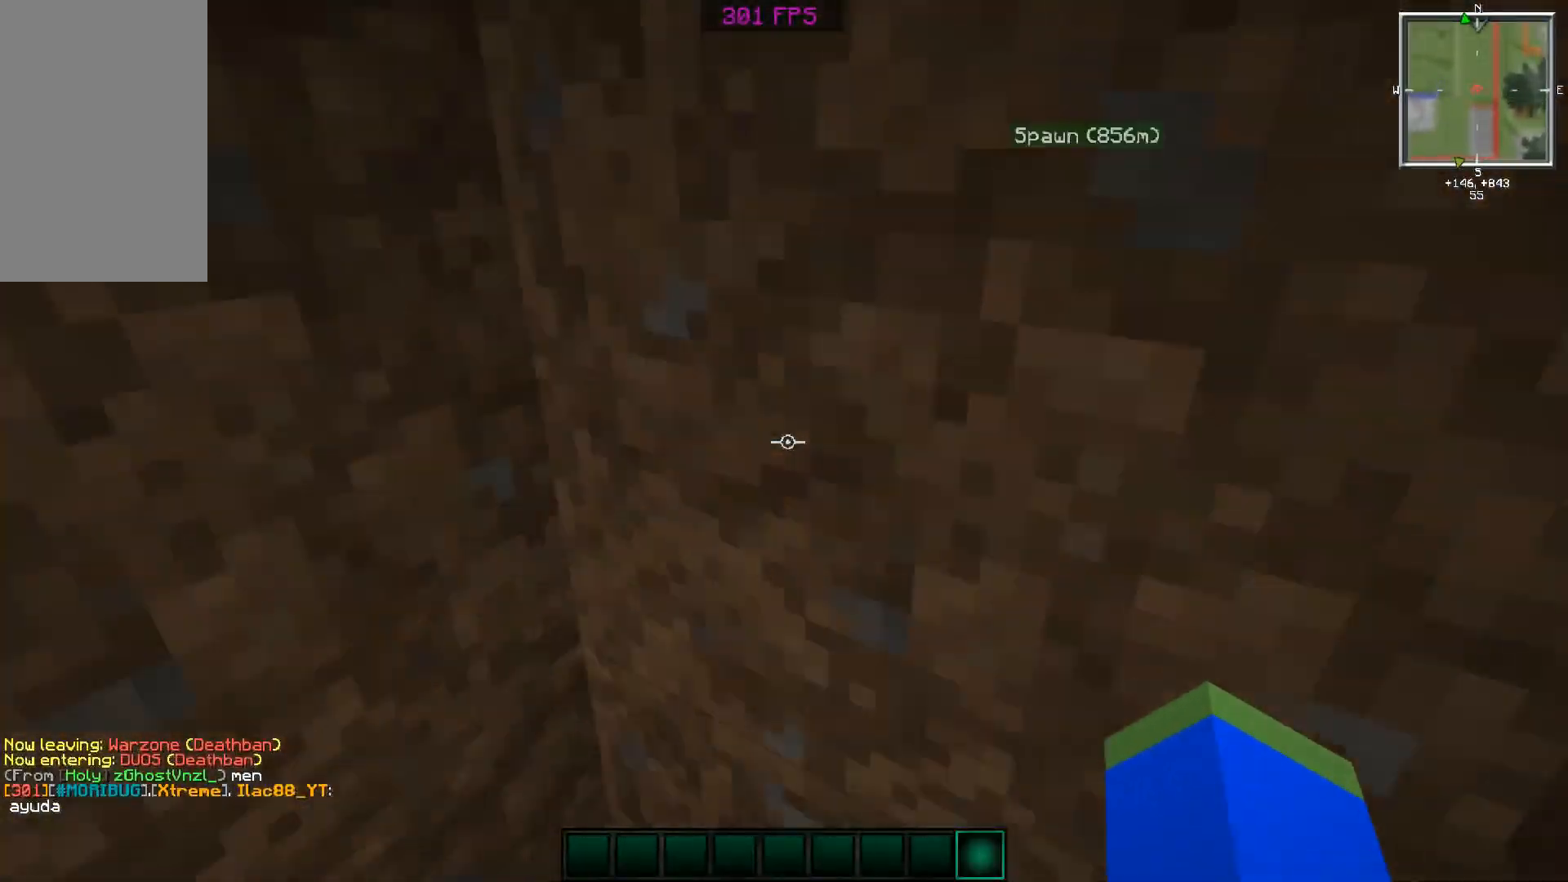
{"keys": [], "mouse": ["left"], "events": [[17, "d", "up"], [17, "w", "up"], [167, "mouse_left", "down"], [267, "mouse_left", "up"], [317, "mouse_left", "down"], [417, "mouse_left", "up"], [468, "mouse_left", "down"]]}
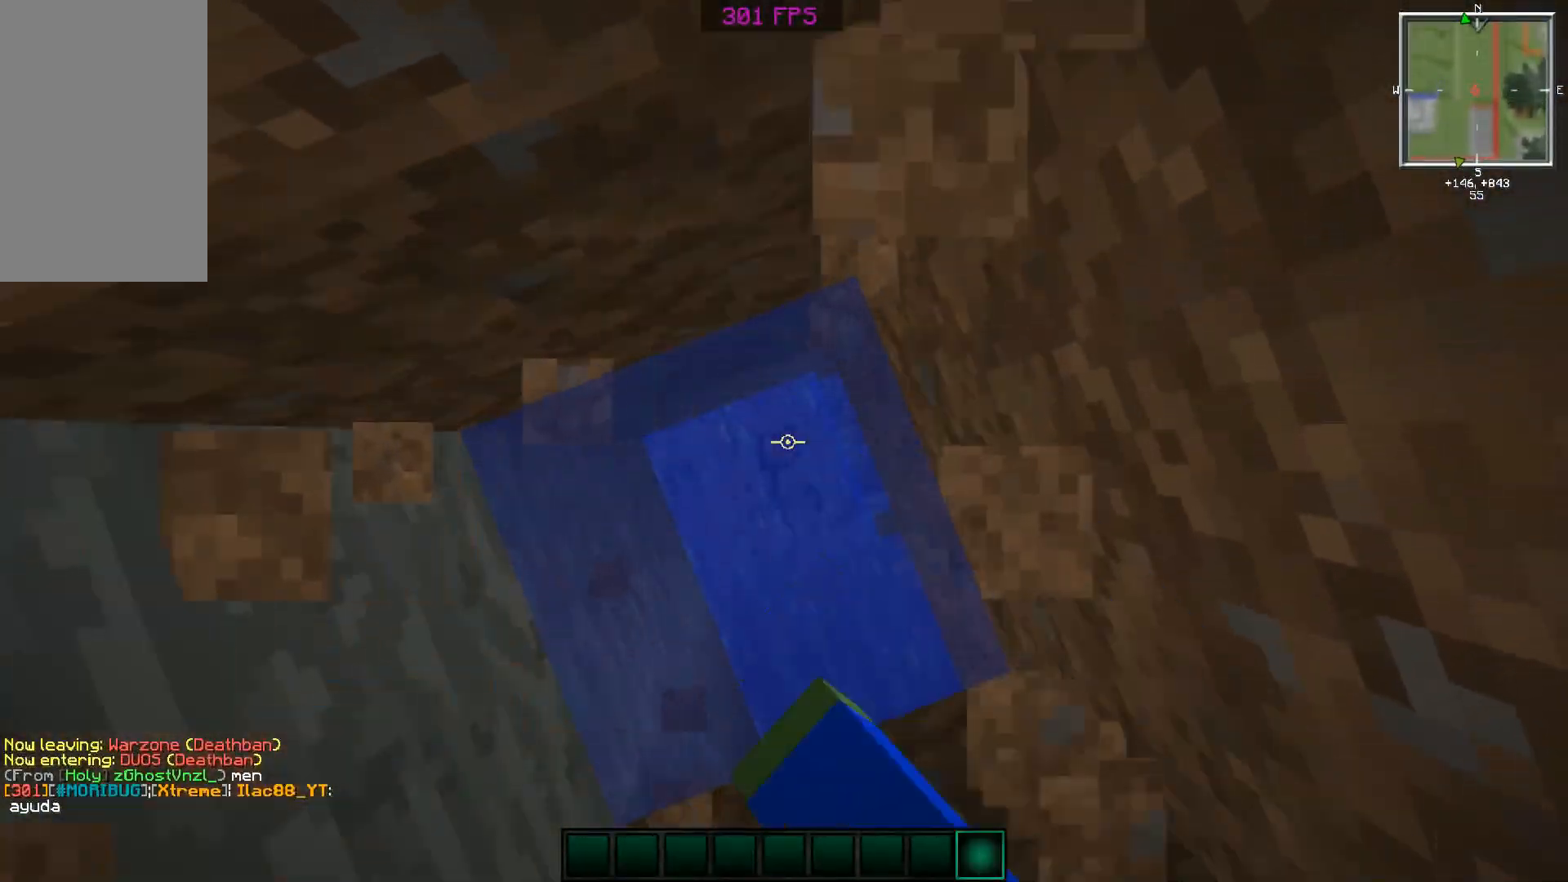
{"keys": ["d"], "mouse": [], "events": [[17, "mouse_left", "up"], [434, "d", "down"]]}
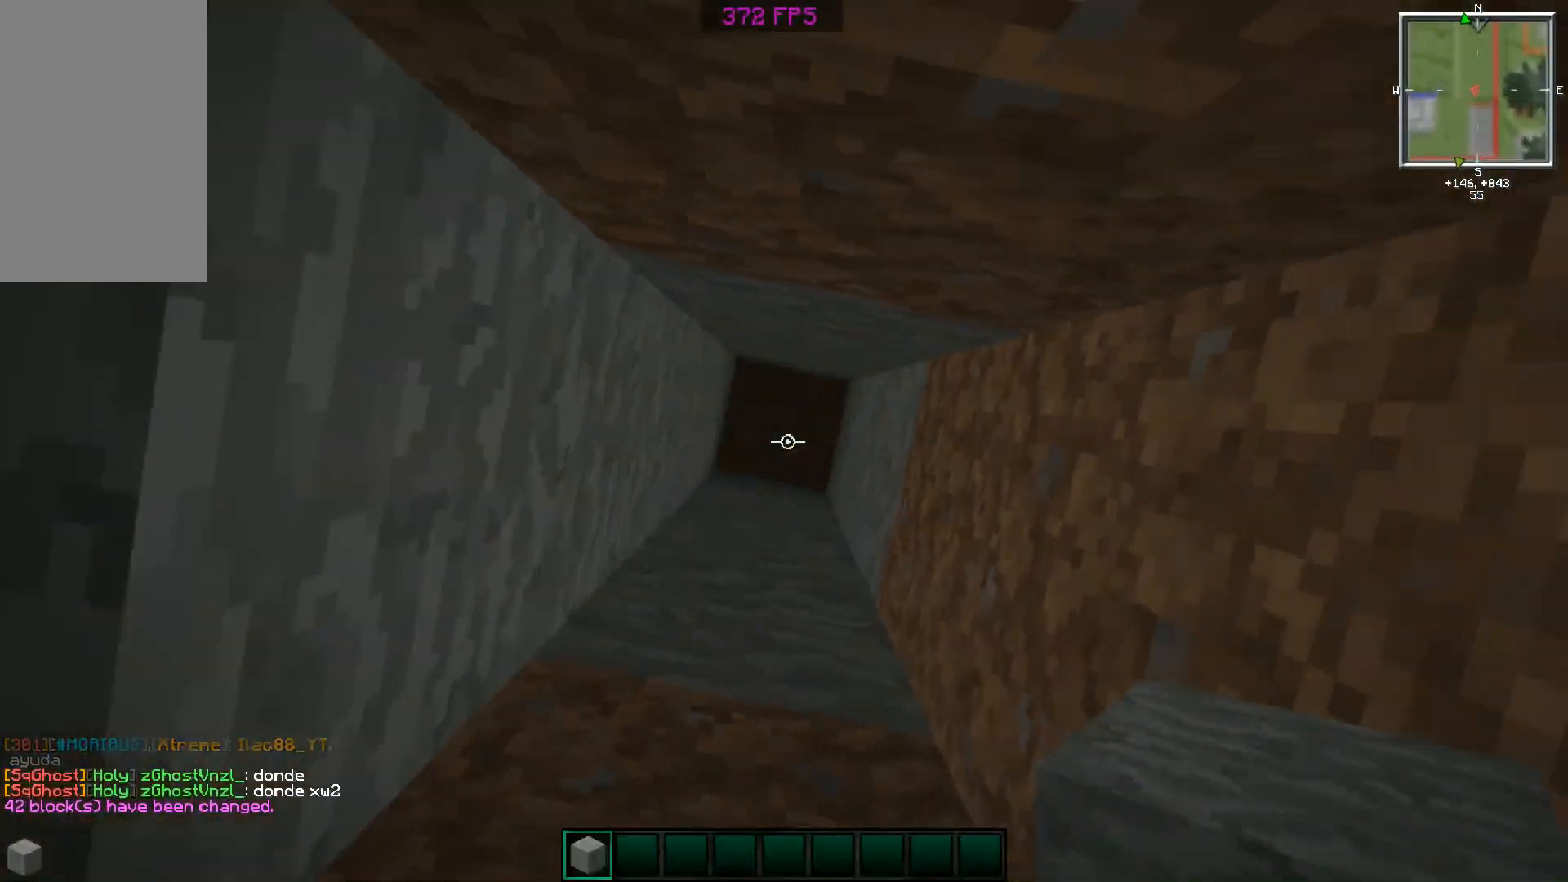
{"keys": ["space"], "mouse": ["left"], "events": [[134, "d", "up"], [184, "space", "down"], [234, "space", "up"], [284, "mouse_left", "down"], [334, "space", "down"], [384, "mouse_left", "up"], [434, "mouse_left", "down"]]}
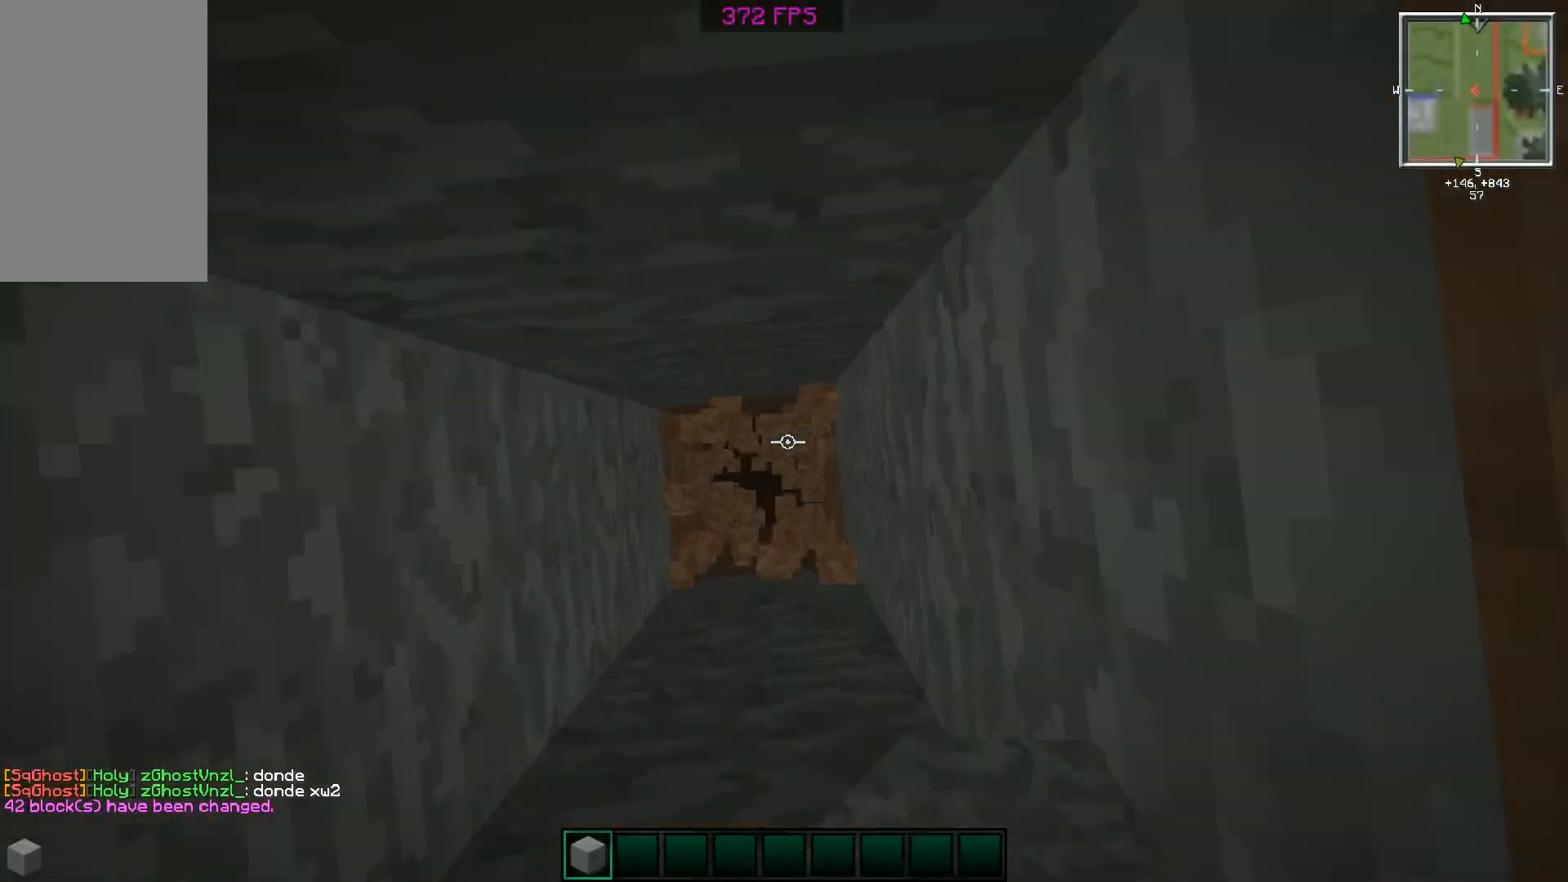
{"keys": [], "mouse": [], "events": [[33, "mouse_left", "up"], [83, "mouse_left", "down"], [183, "mouse_left", "up"], [183, "space", "up"], [384, "mouse_left", "down"], [434, "mouse_left", "up"]]}
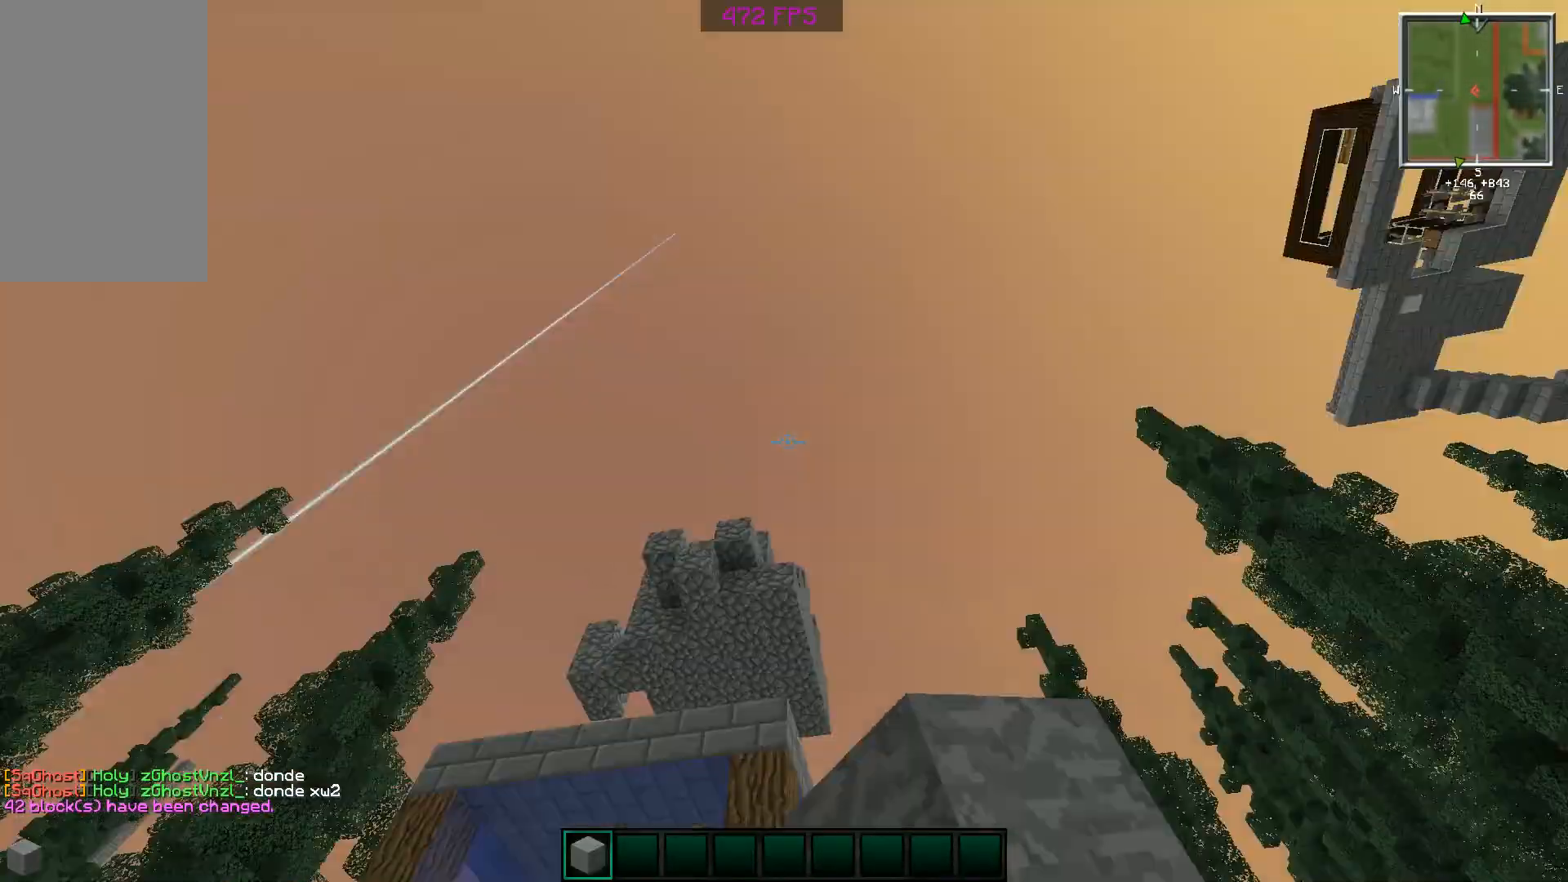
{"keys": [], "mouse": [], "events": []}
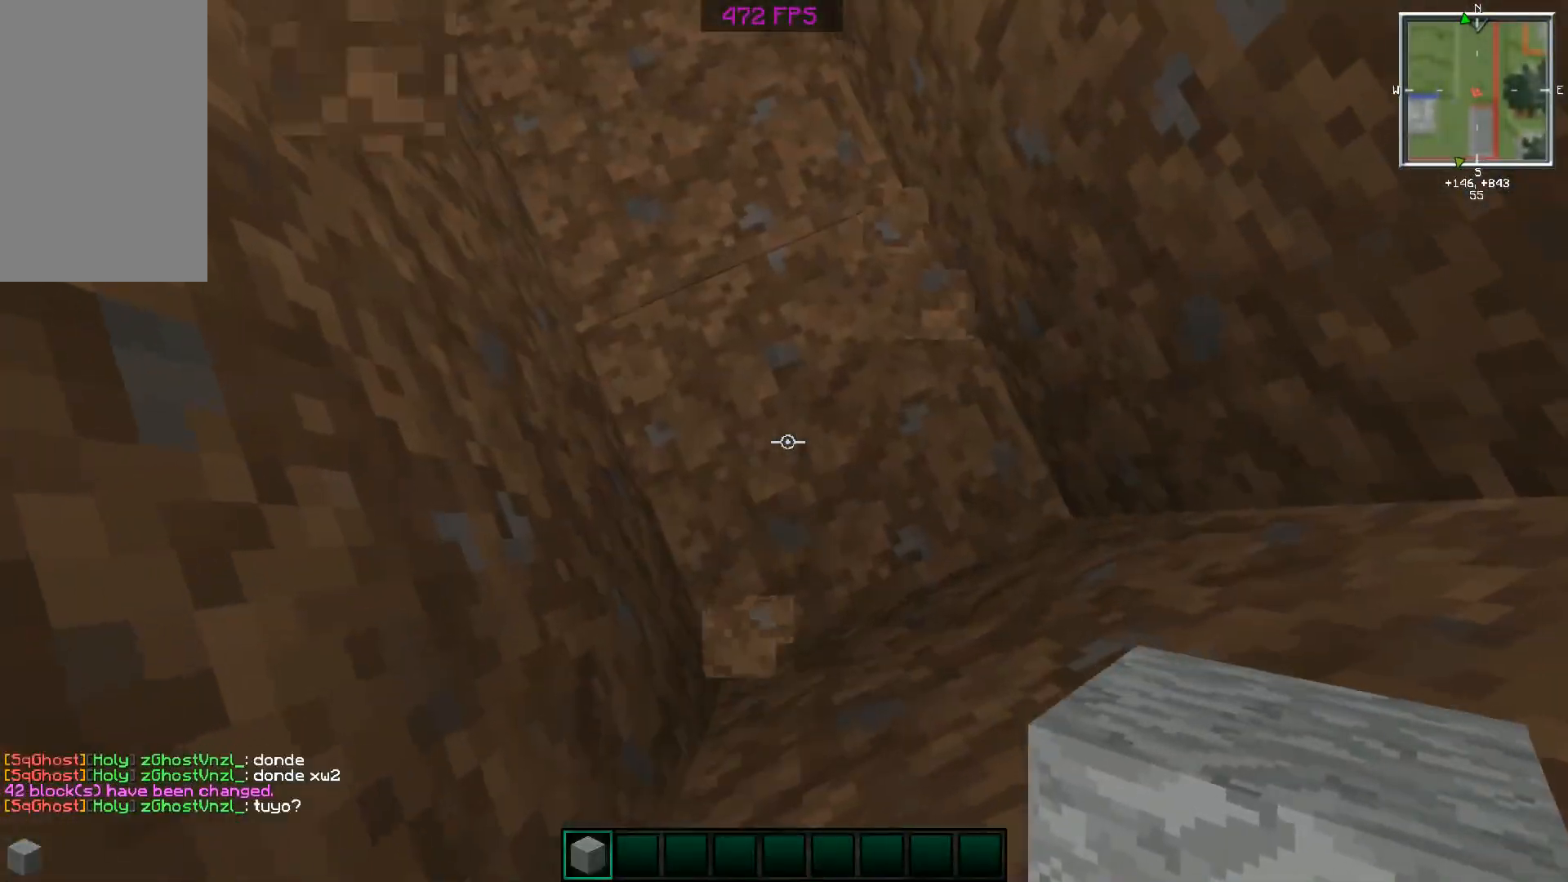
{"keys": ["s"], "mouse": [], "events": [[183, "w", "down"], [284, "w", "up"], [484, "s", "down"]]}
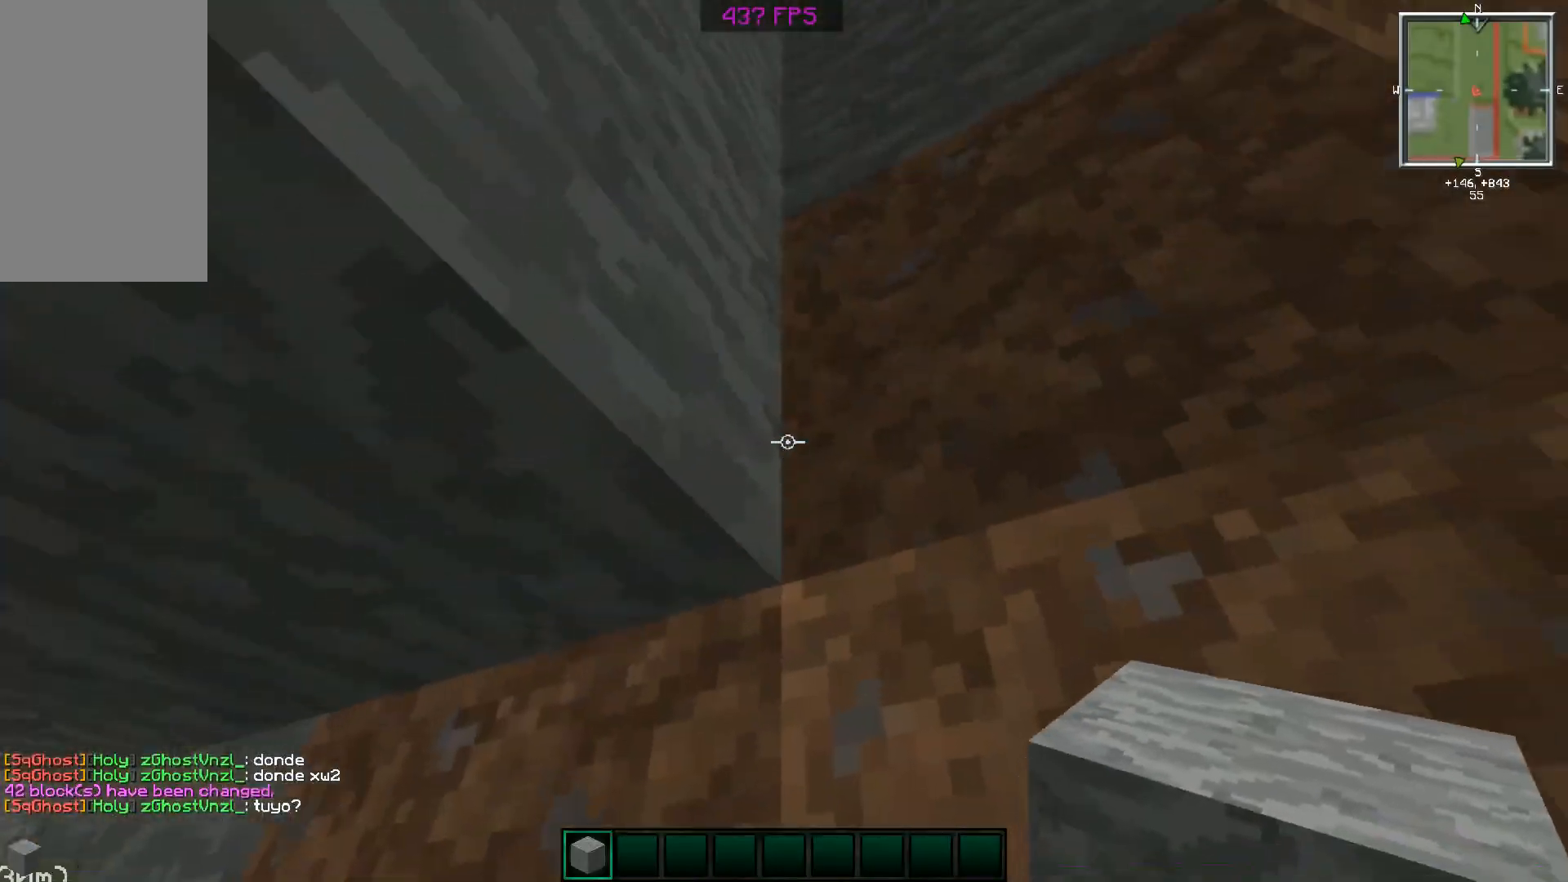
{"keys": [], "mouse": [], "events": [[84, "s", "up"]]}
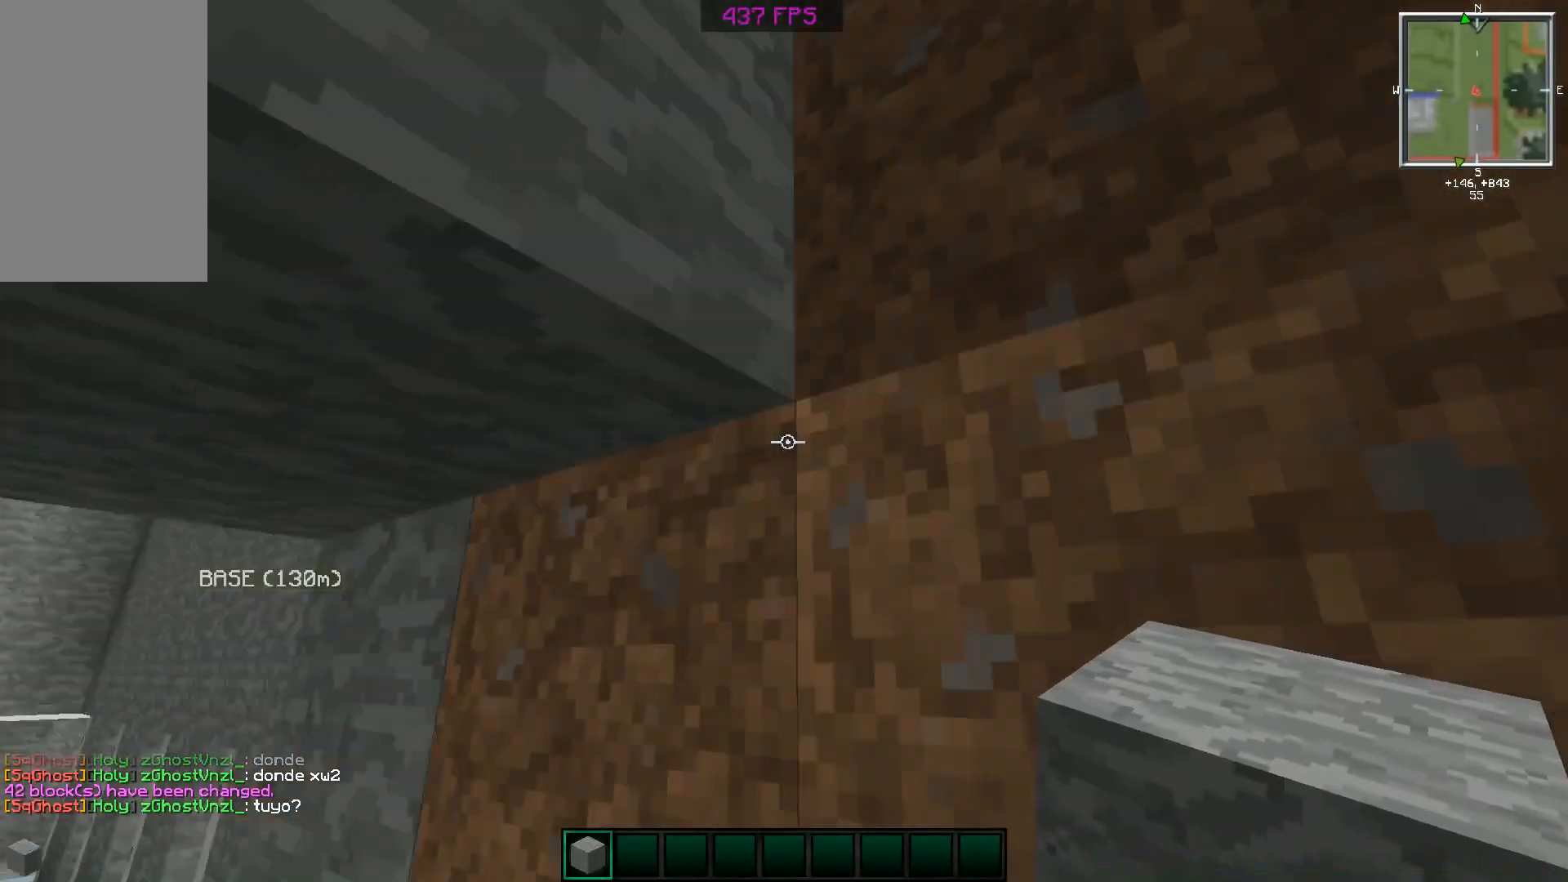
{"keys": [], "mouse": [], "events": [[33, "a", "down"], [33, "w", "down"], [183, "a", "up"], [183, "w", "up"]]}